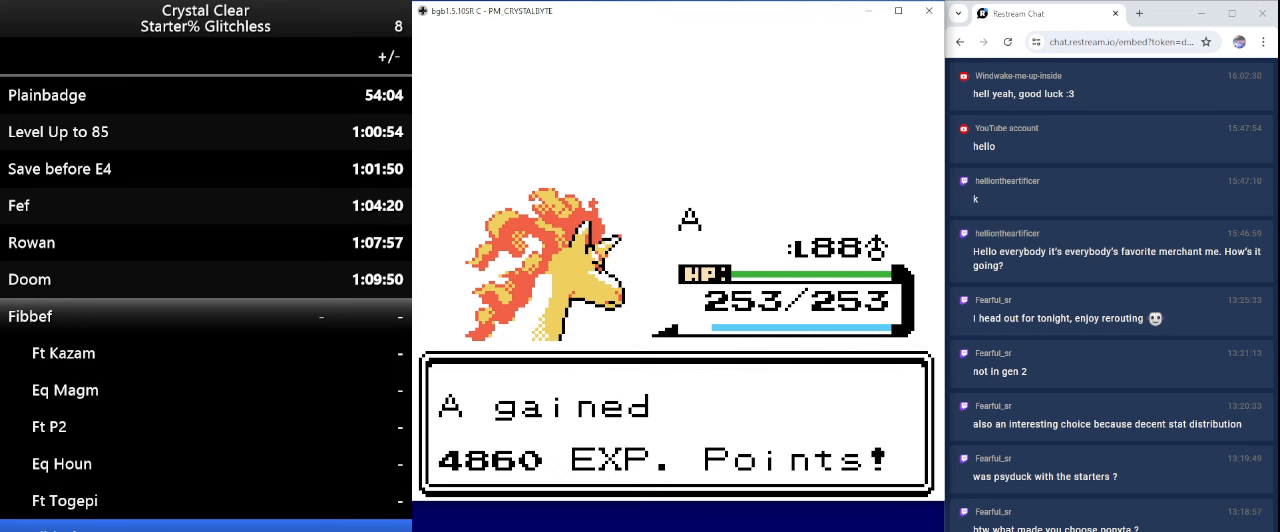
Gameplay with keyboard; each line is a JSON object with the keys held at the frame after it. "events" lists presses ("down") and releases ("up") of "0", "a", "b", "down", "left", "minus", "page_down", "page_up", "right", "sel", "sta" and "up" between this image and that frame as [ms after this image, input, new state], when the widget could be followed in between. No other keys are recorded. Mouse input is not recorded. Key names are as the overlay labels them; some are game actions (e.g. jump) rather than physical keys.
{"keys": [], "events": [[33, "a", "down"], [167, "a", "up"], [300, "a", "down"], [433, "a", "up"]]}
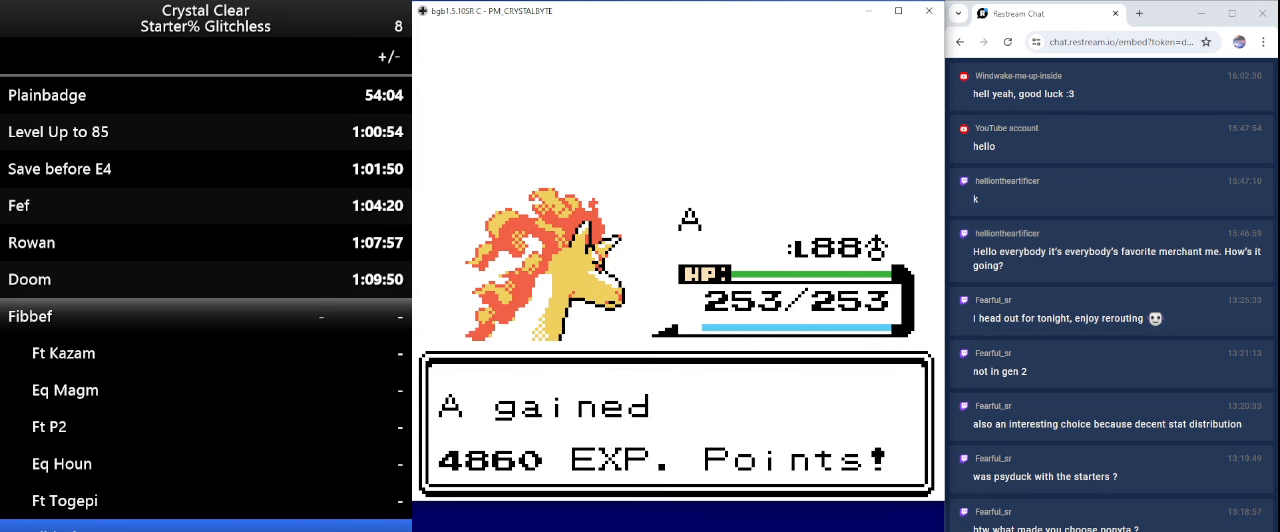
{"keys": ["a"], "events": [[33, "a", "down"], [200, "a", "up"], [300, "a", "down"], [367, "a", "up"], [467, "a", "down"]]}
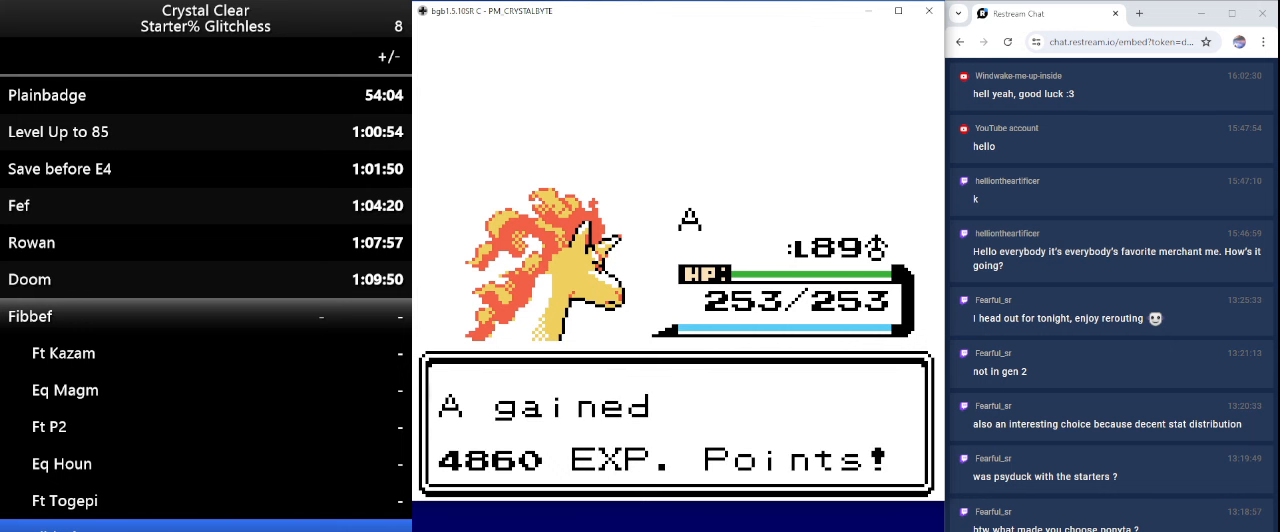
{"keys": [], "events": [[100, "a", "up"], [200, "a", "down"], [300, "a", "up"], [400, "a", "down"], [500, "a", "up"]]}
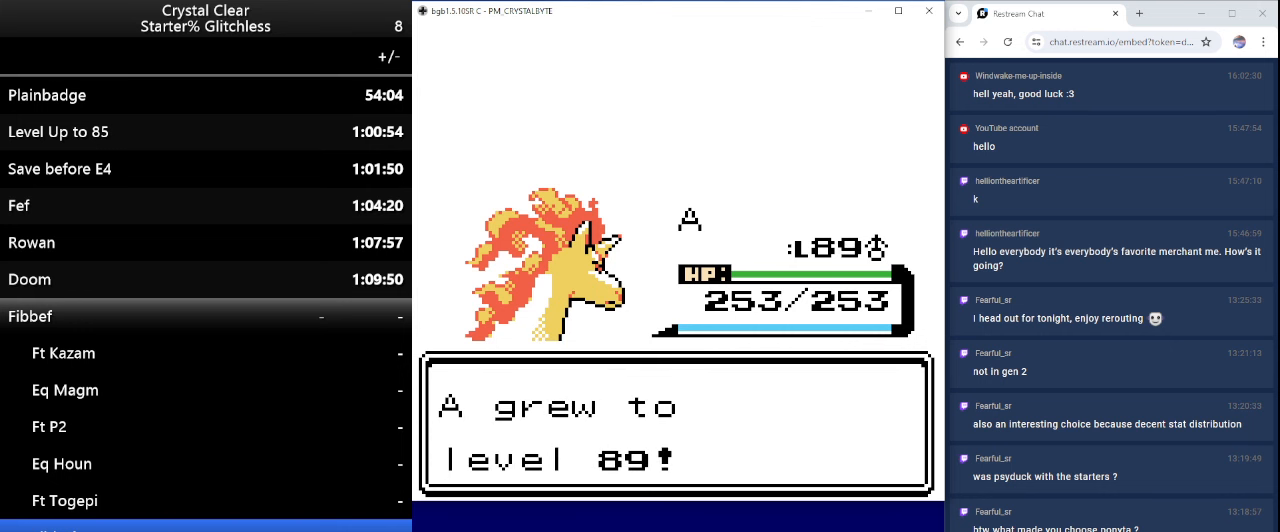
{"keys": ["a"], "events": [[100, "a", "down"], [167, "a", "up"], [267, "a", "down"], [400, "a", "up"], [500, "a", "down"]]}
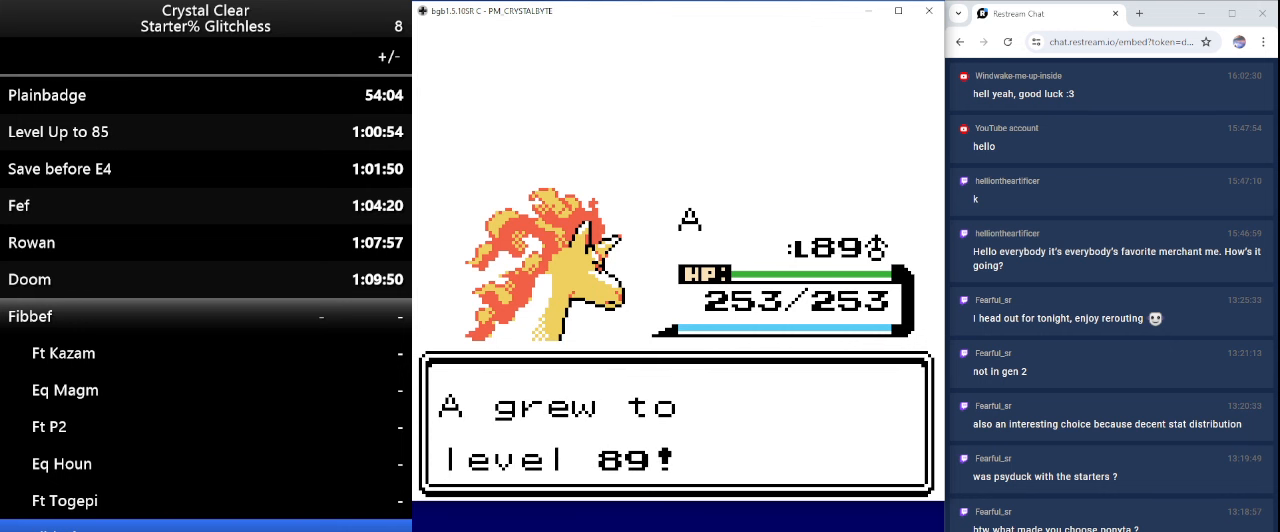
{"keys": ["a"], "events": [[67, "a", "up"], [133, "a", "down"], [233, "a", "up"], [367, "a", "down"], [433, "a", "up"], [500, "a", "down"]]}
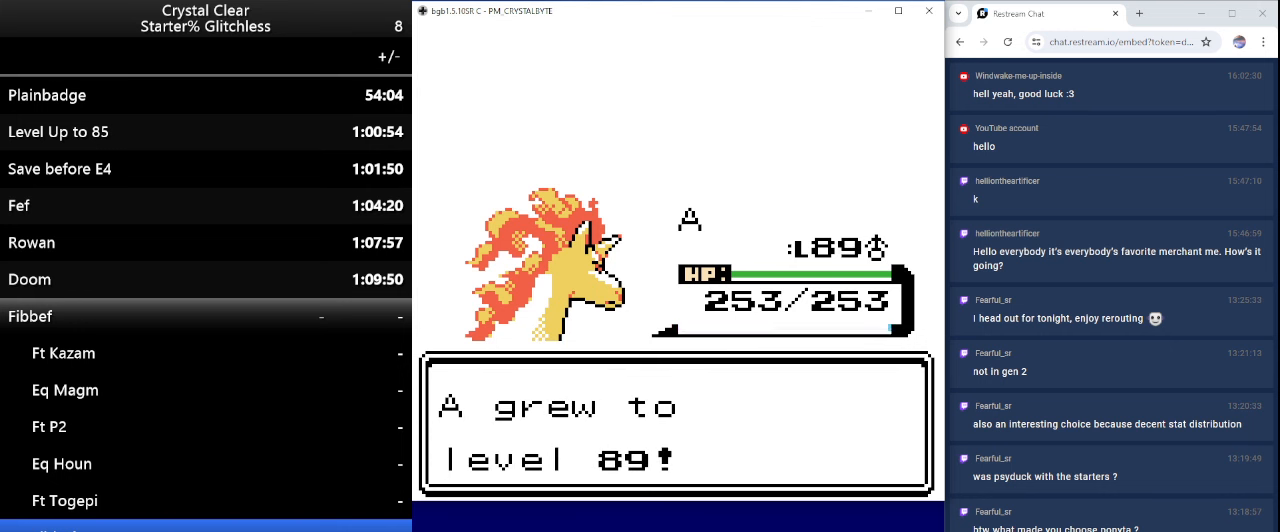
{"keys": [], "events": [[100, "a", "up"], [200, "a", "down"], [300, "a", "up"], [400, "a", "down"], [500, "a", "up"]]}
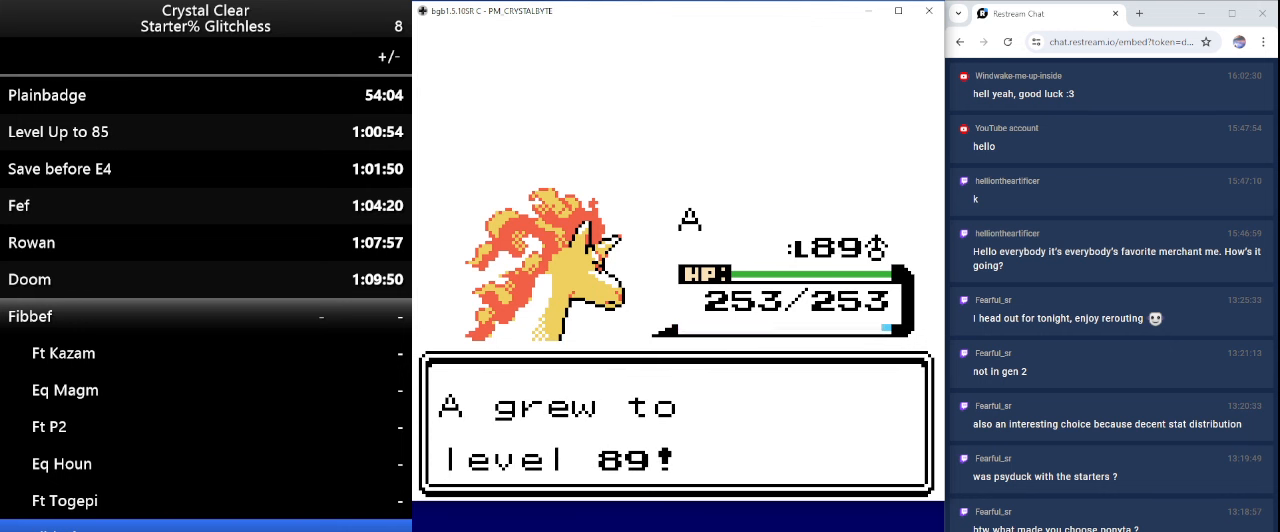
{"keys": [], "events": [[67, "a", "down"], [167, "a", "up"], [233, "a", "down"], [300, "a", "up"], [400, "a", "down"], [500, "a", "up"]]}
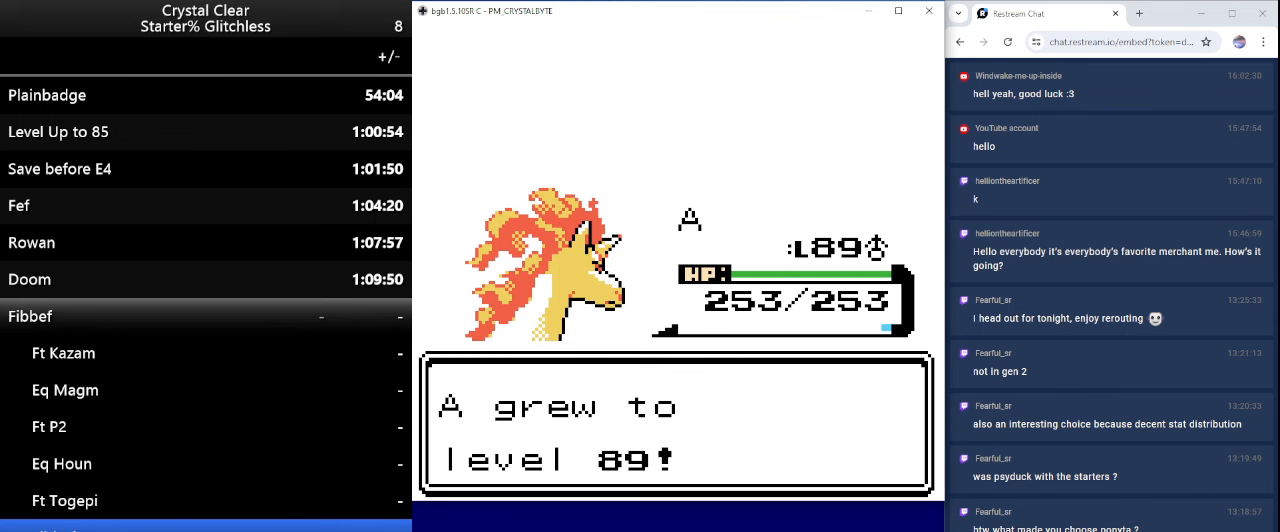
{"keys": ["a"], "events": [[100, "a", "down"], [200, "a", "up"], [266, "a", "down"], [366, "a", "up"], [466, "a", "down"]]}
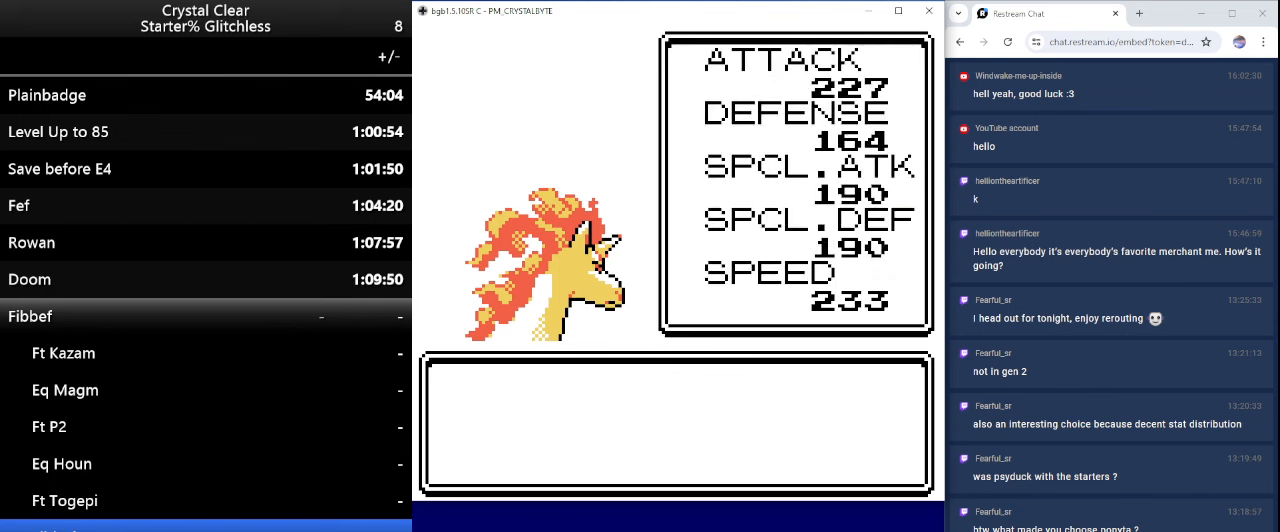
{"keys": [], "events": [[66, "a", "up"], [166, "a", "down"], [200, "a", "up"], [300, "a", "down"], [400, "a", "up"]]}
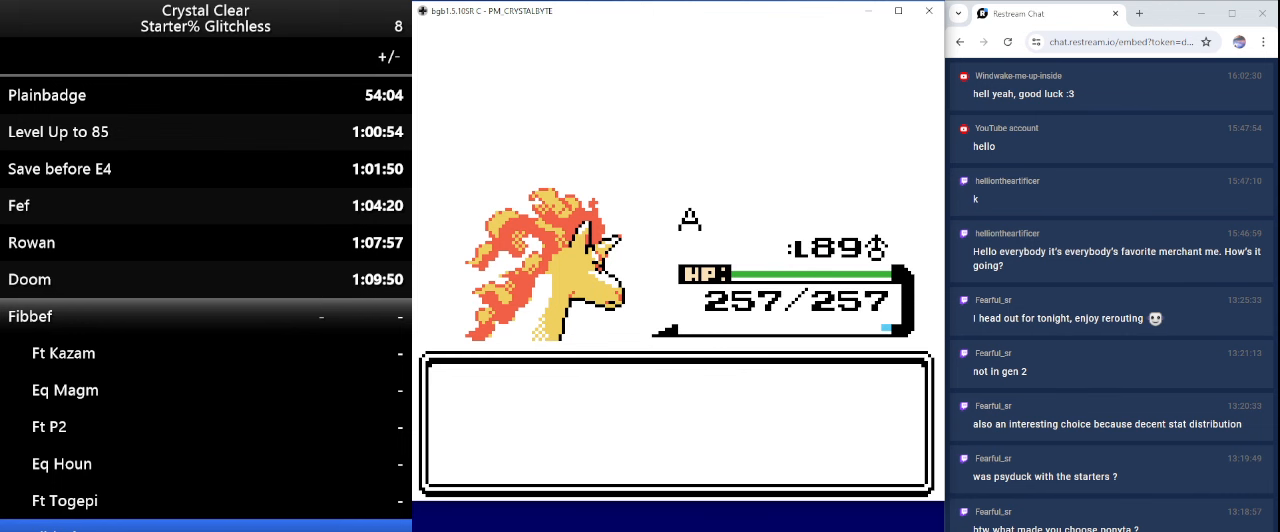
{"keys": [], "events": [[33, "a", "down"], [133, "a", "up"], [300, "a", "down"], [466, "a", "up"]]}
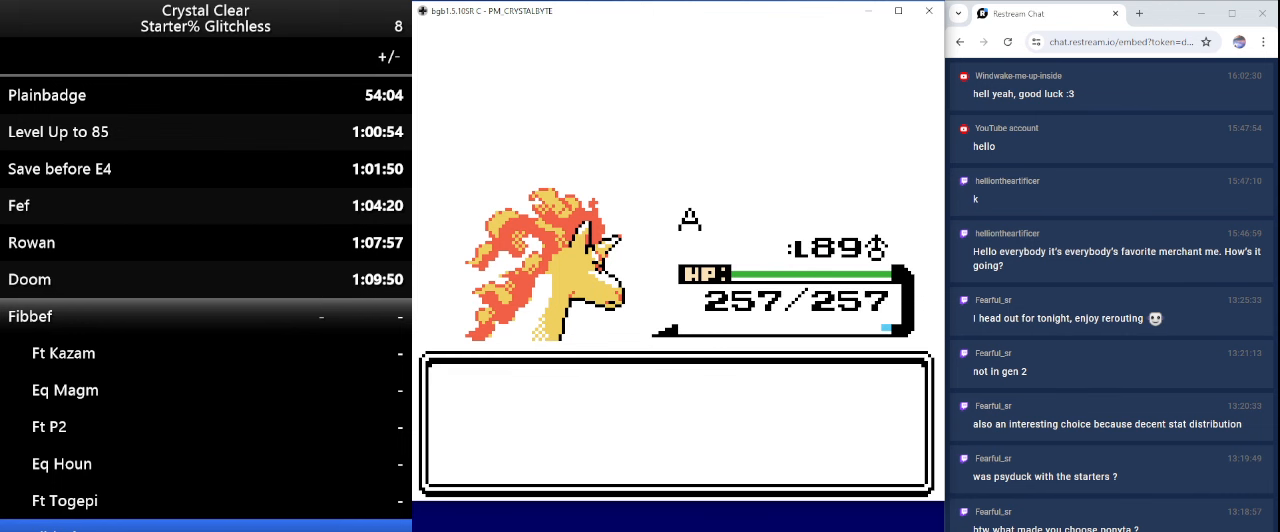
{"keys": ["a"], "events": [[66, "a", "down"], [200, "a", "up"], [233, "a", "down"], [333, "a", "up"], [466, "a", "down"]]}
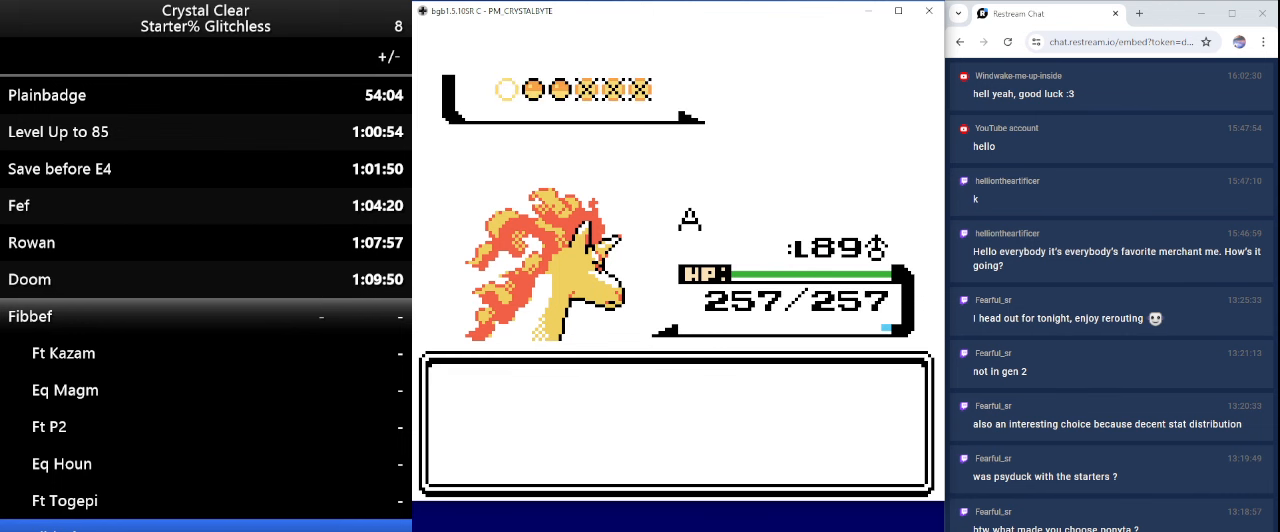
{"keys": [], "events": [[66, "a", "up"], [166, "a", "down"], [233, "a", "up"], [333, "a", "down"], [433, "a", "up"]]}
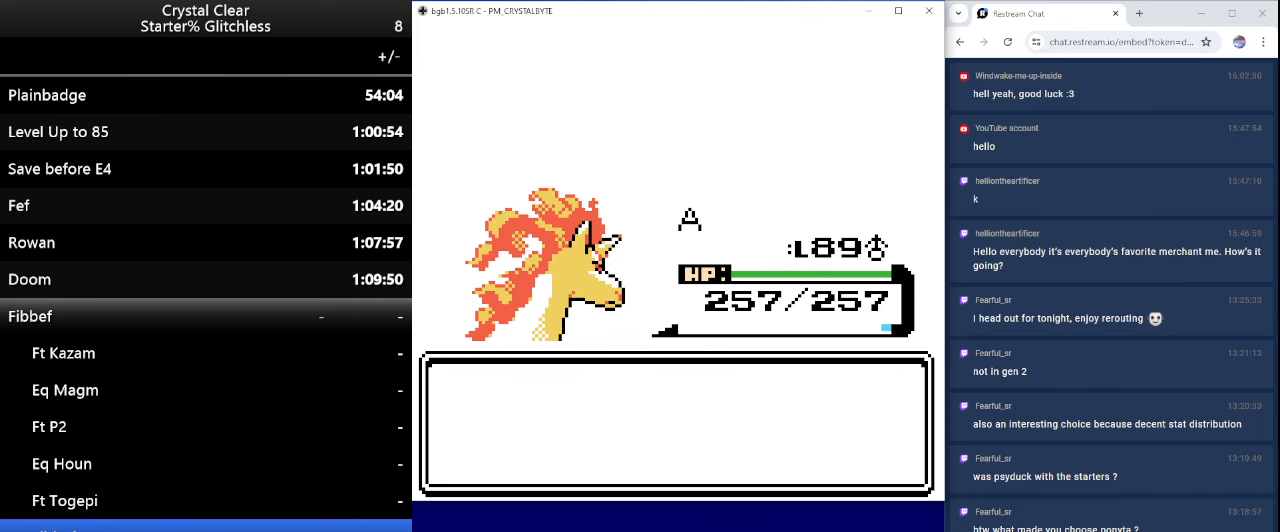
{"keys": [], "events": [[33, "a", "down"], [133, "a", "up"], [233, "a", "down"], [300, "a", "up"], [400, "a", "down"], [500, "a", "up"]]}
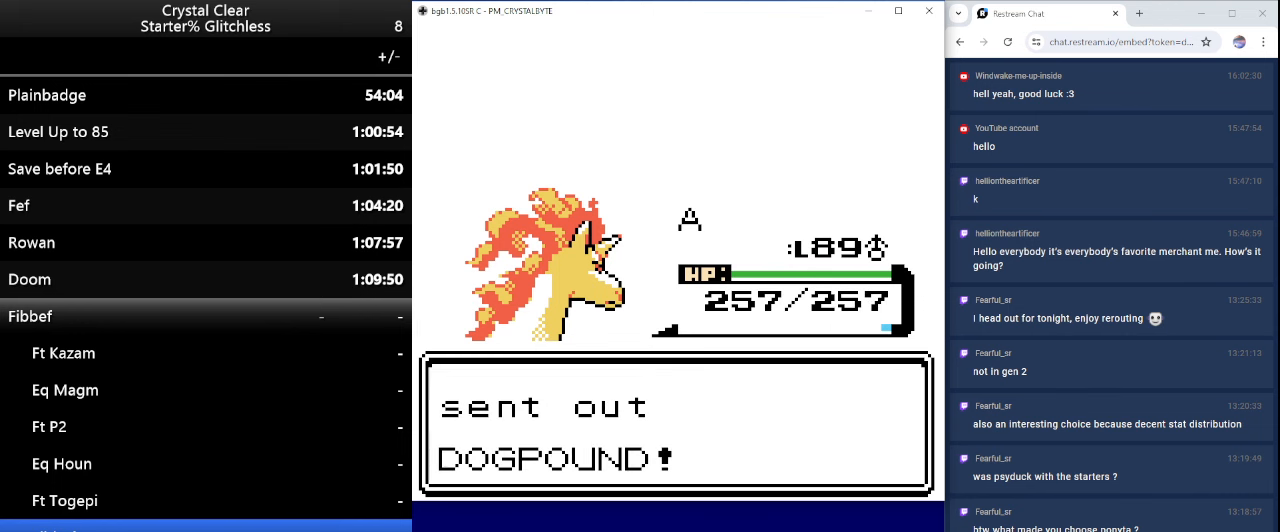
{"keys": [], "events": [[100, "a", "down"], [133, "a", "up"]]}
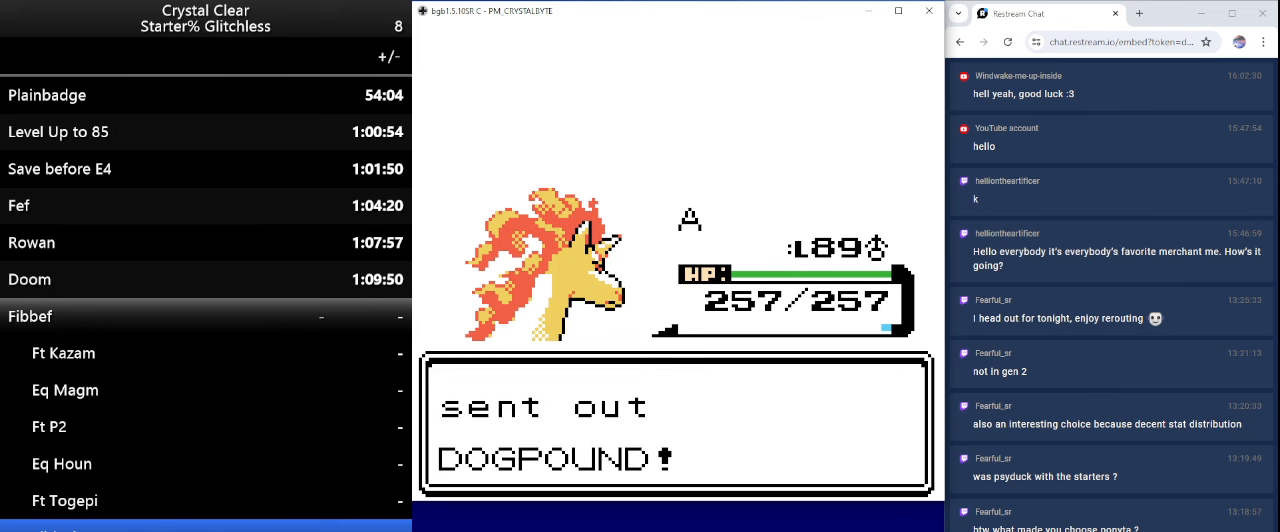
{"keys": [], "events": []}
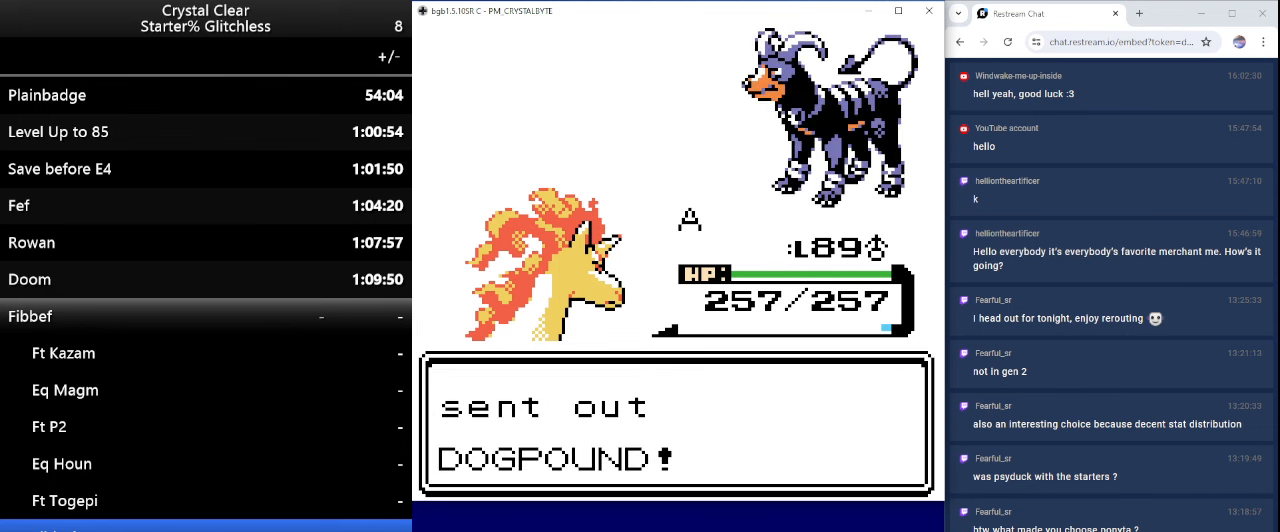
{"keys": [], "events": []}
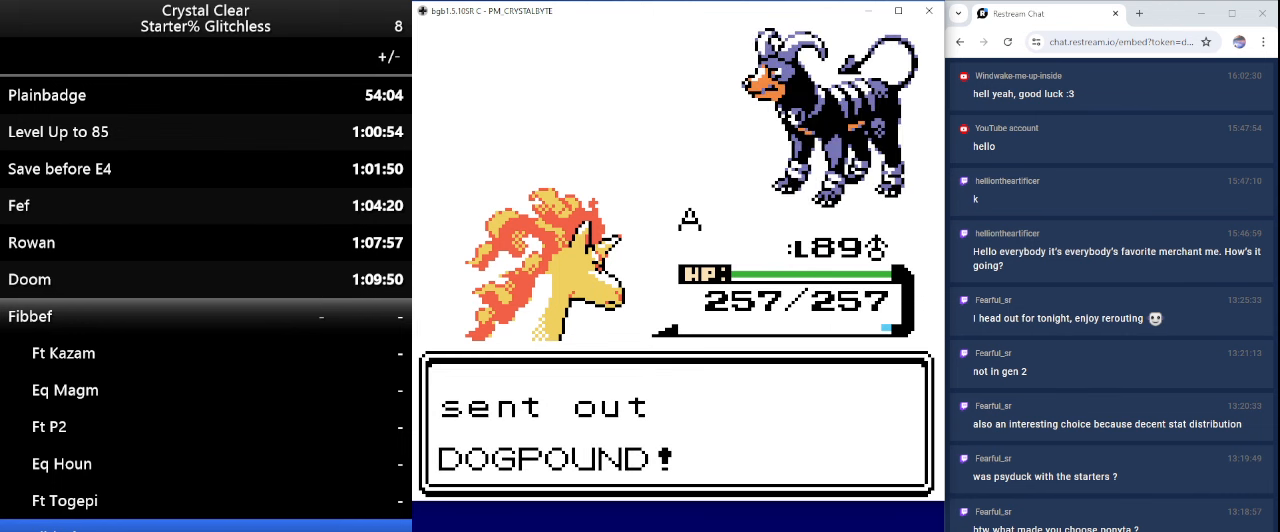
{"keys": [], "events": []}
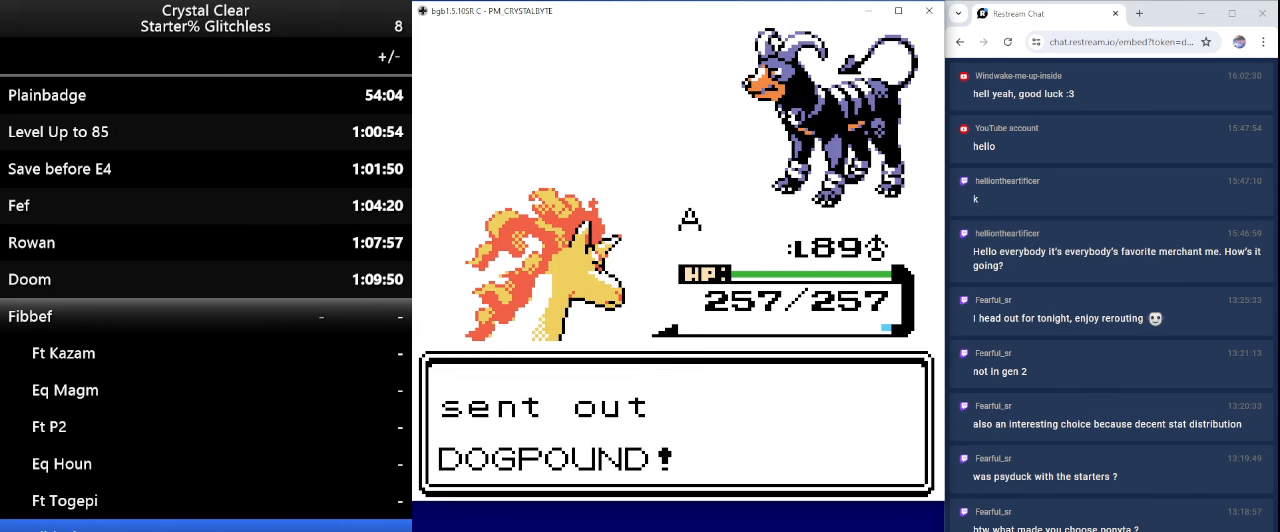
{"keys": [], "events": []}
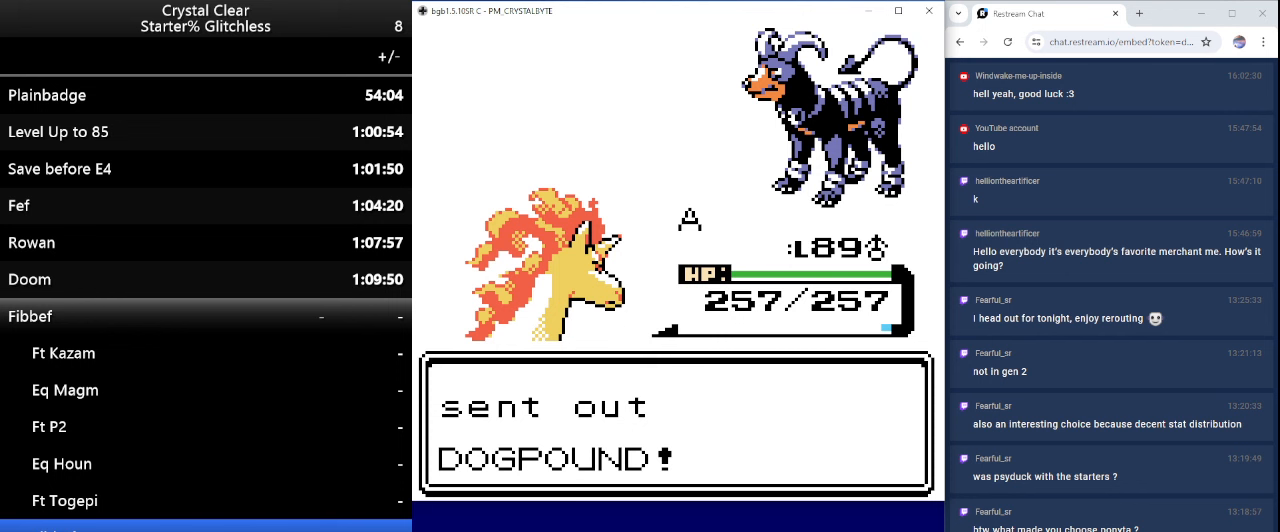
{"keys": [], "events": [[234, "a", "down"], [300, "a", "up"]]}
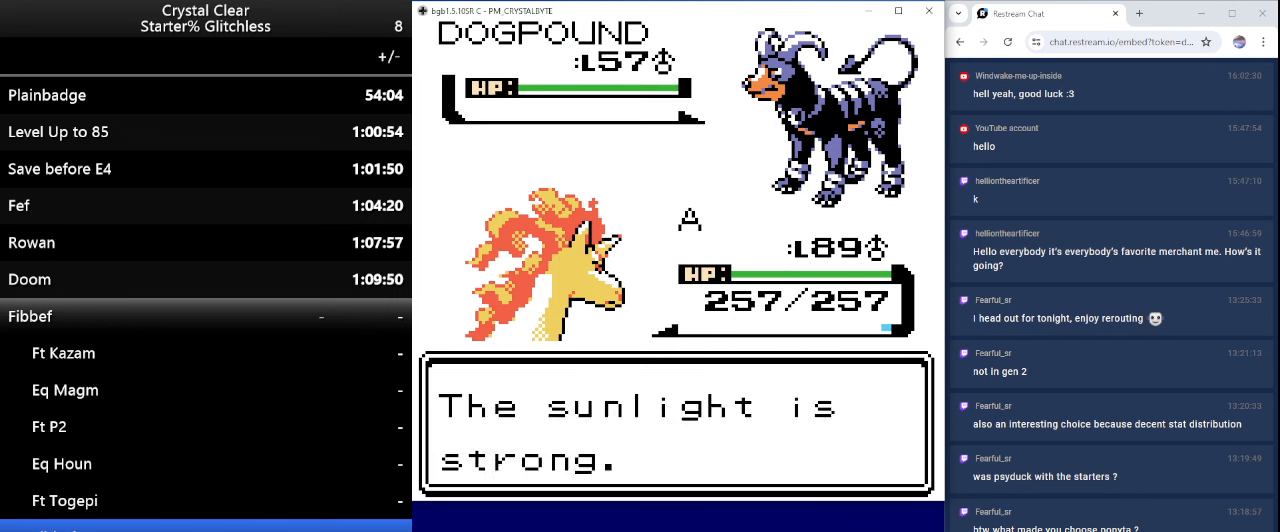
{"keys": [], "events": [[100, "a", "down"], [200, "a", "up"]]}
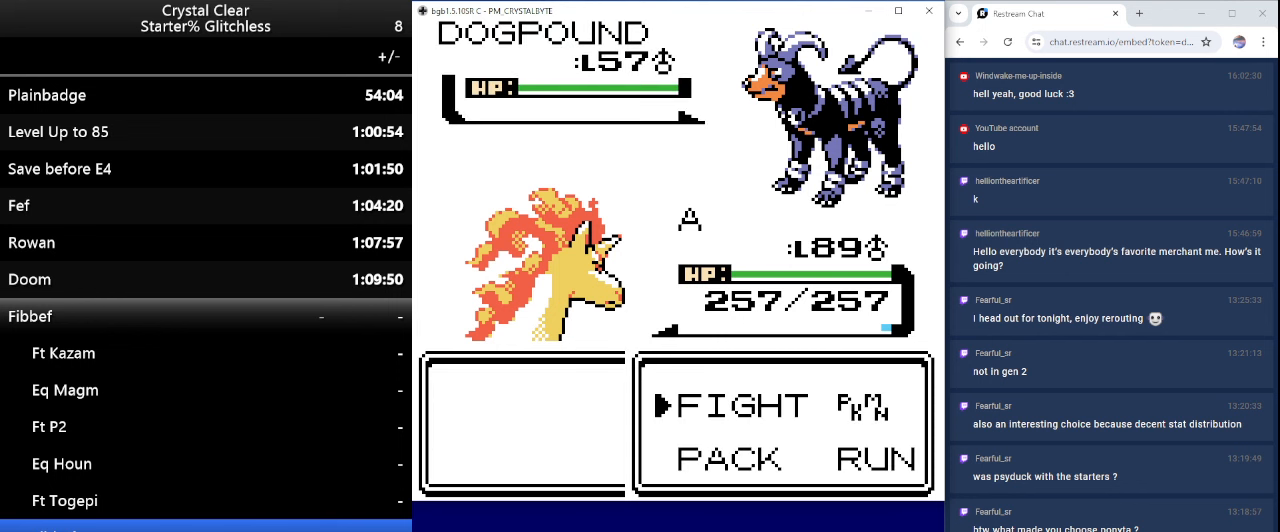
{"keys": [], "events": [[67, "a", "down"], [167, "a", "up"], [267, "up", "down"], [400, "a", "down"], [400, "up", "up"], [467, "a", "up"]]}
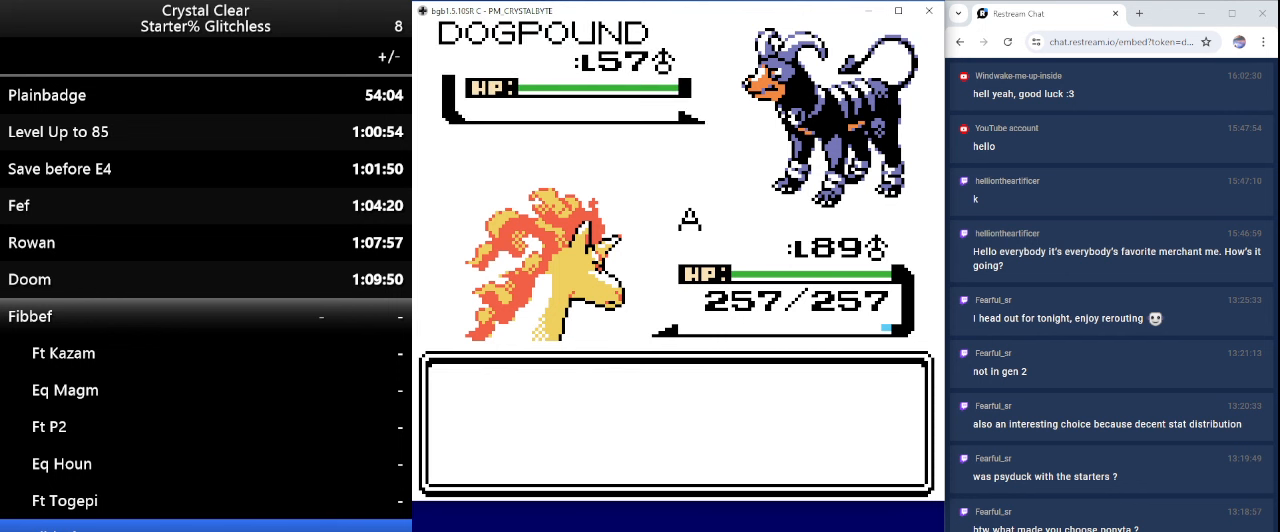
{"keys": ["a"], "events": [[334, "a", "down"], [400, "a", "up"], [500, "a", "down"]]}
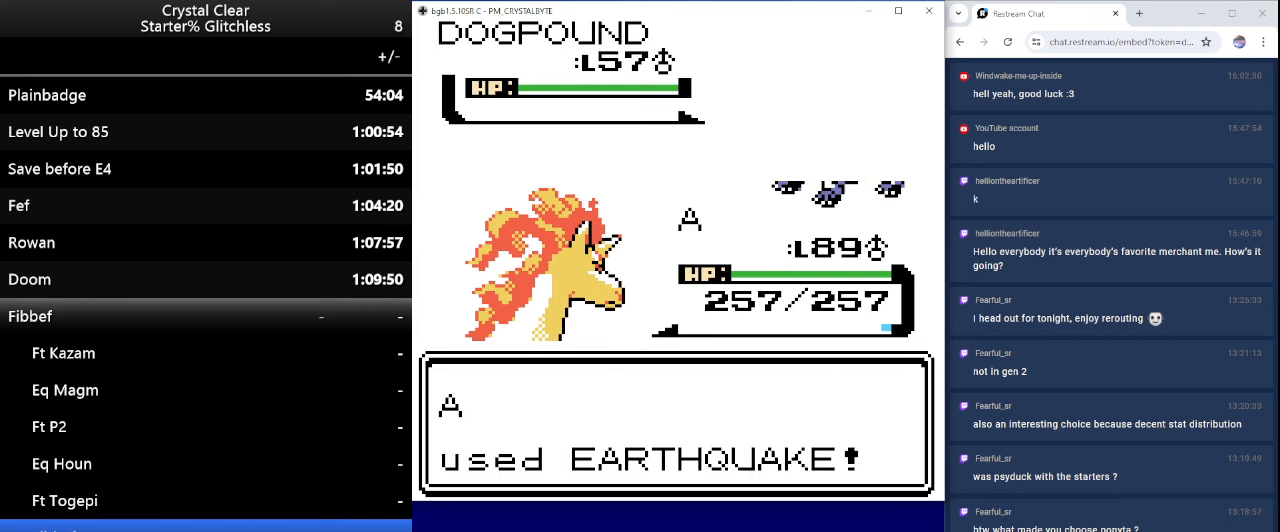
{"keys": ["a"], "events": [[134, "a", "up"], [234, "a", "down"], [334, "a", "up"], [434, "a", "down"]]}
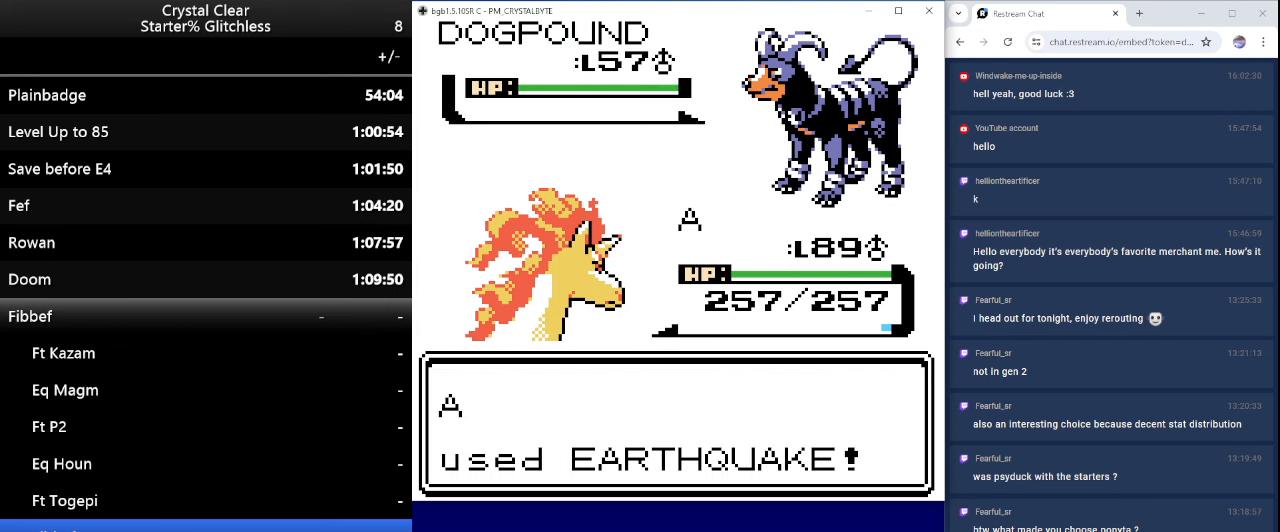
{"keys": ["a"], "events": [[34, "a", "up"], [134, "a", "down"], [200, "a", "up"], [300, "a", "down"], [400, "a", "up"], [434, "a", "down"]]}
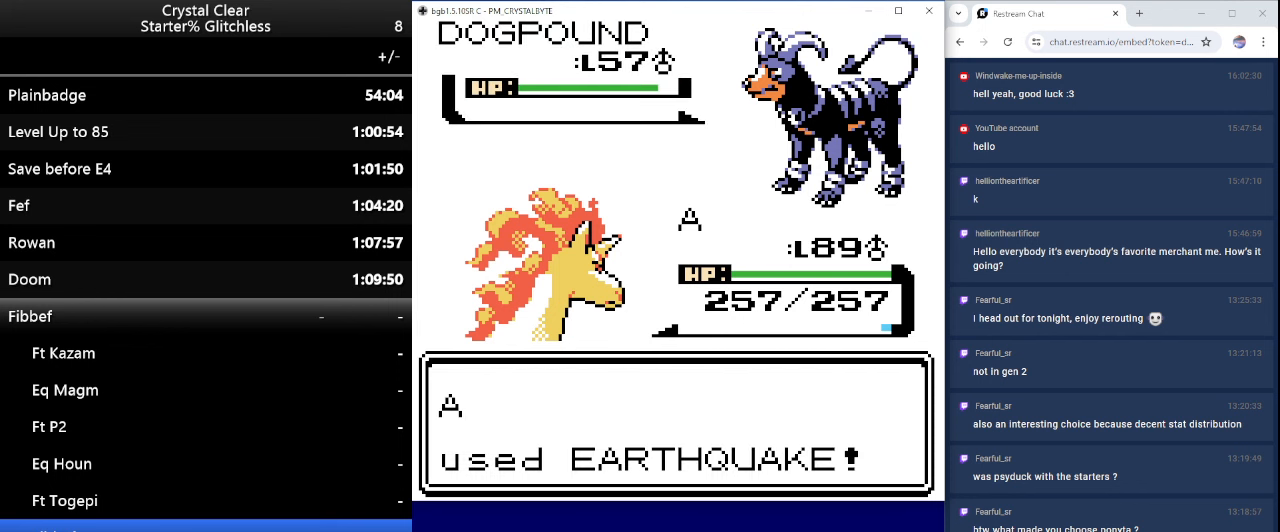
{"keys": [], "events": [[67, "a", "up"], [134, "a", "down"], [200, "a", "up"]]}
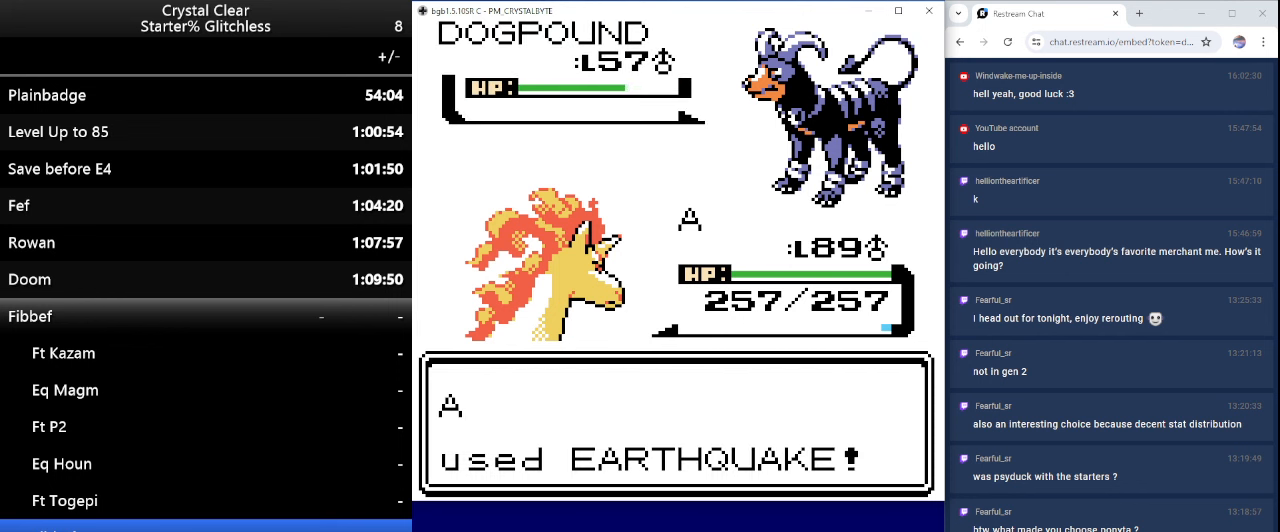
{"keys": [], "events": []}
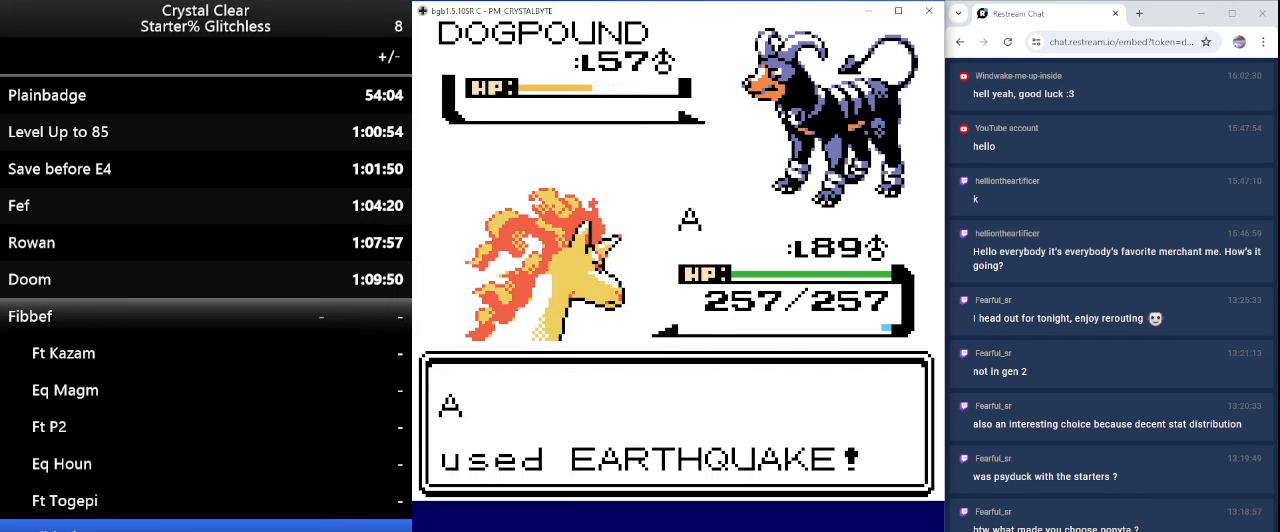
{"keys": [], "events": []}
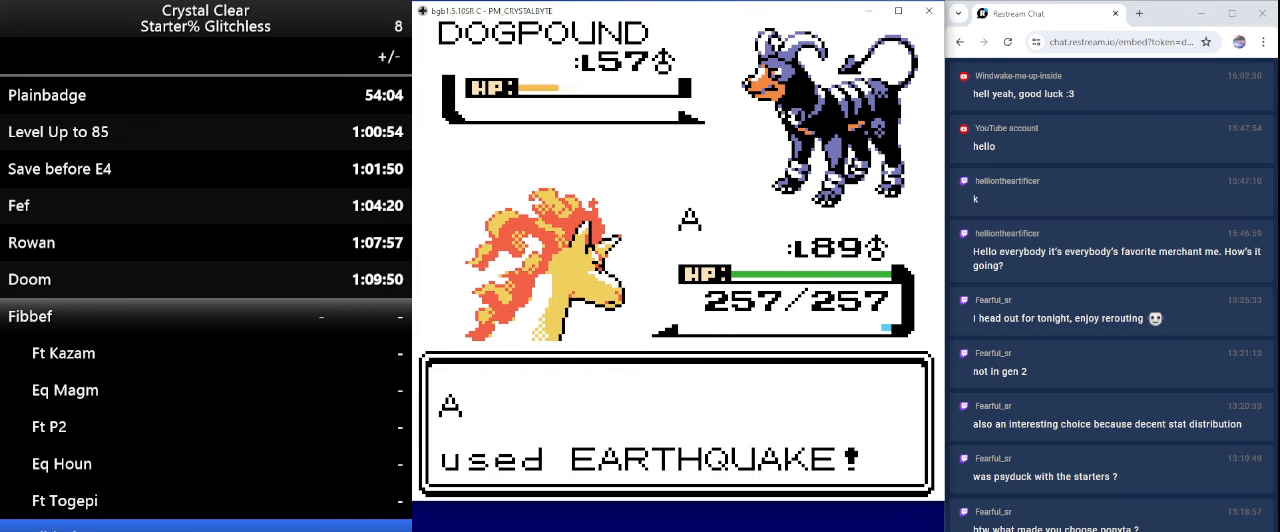
{"keys": [], "events": []}
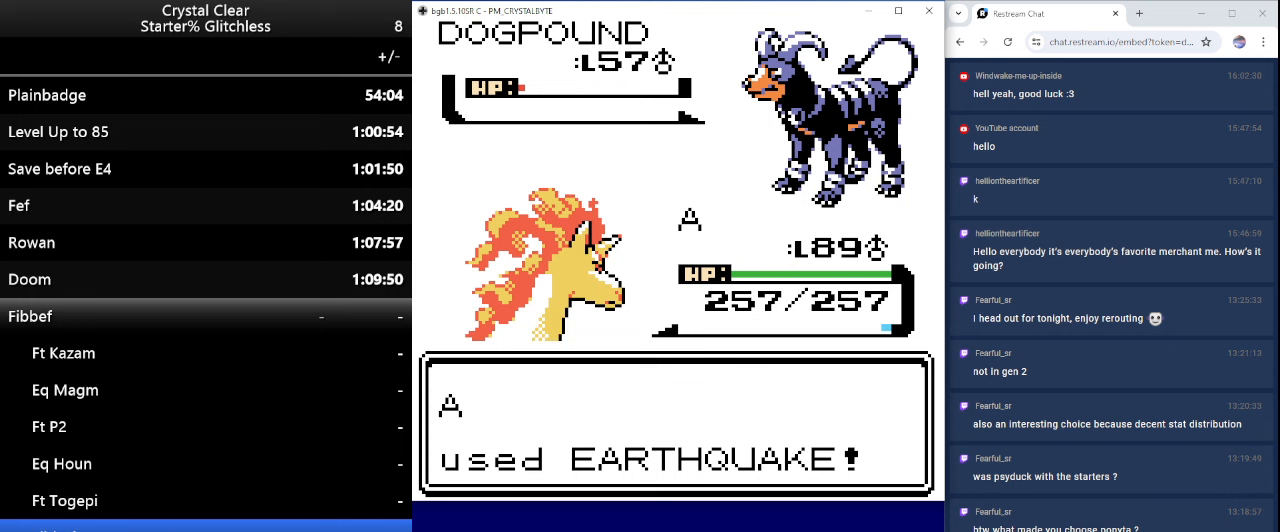
{"keys": ["a"], "events": [[433, "a", "down"]]}
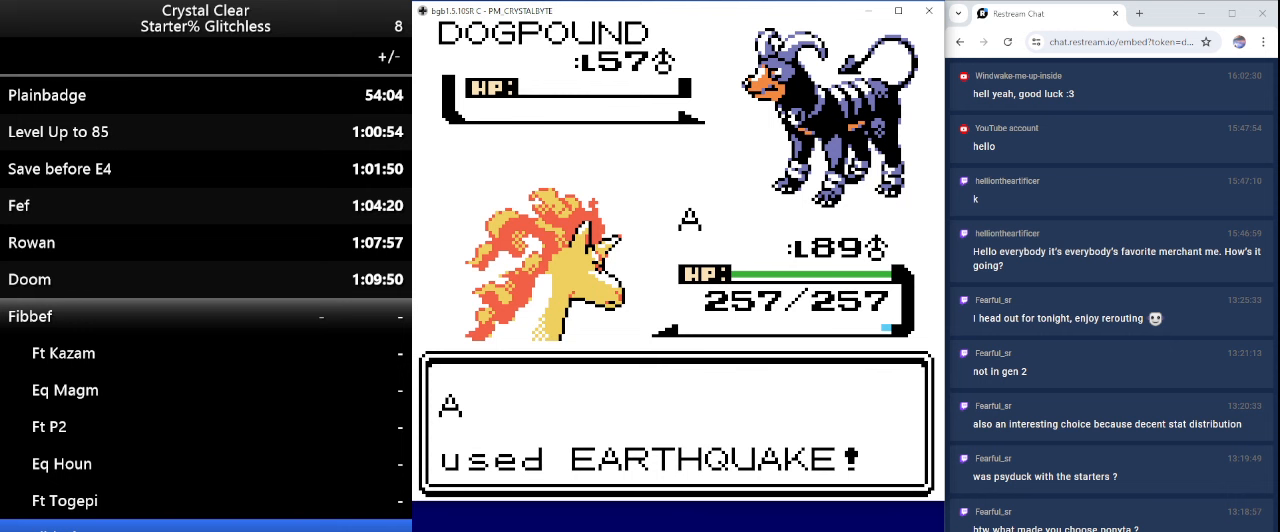
{"keys": [], "events": [[67, "a", "up"], [167, "a", "down"], [233, "a", "up"], [400, "a", "down"], [467, "a", "up"]]}